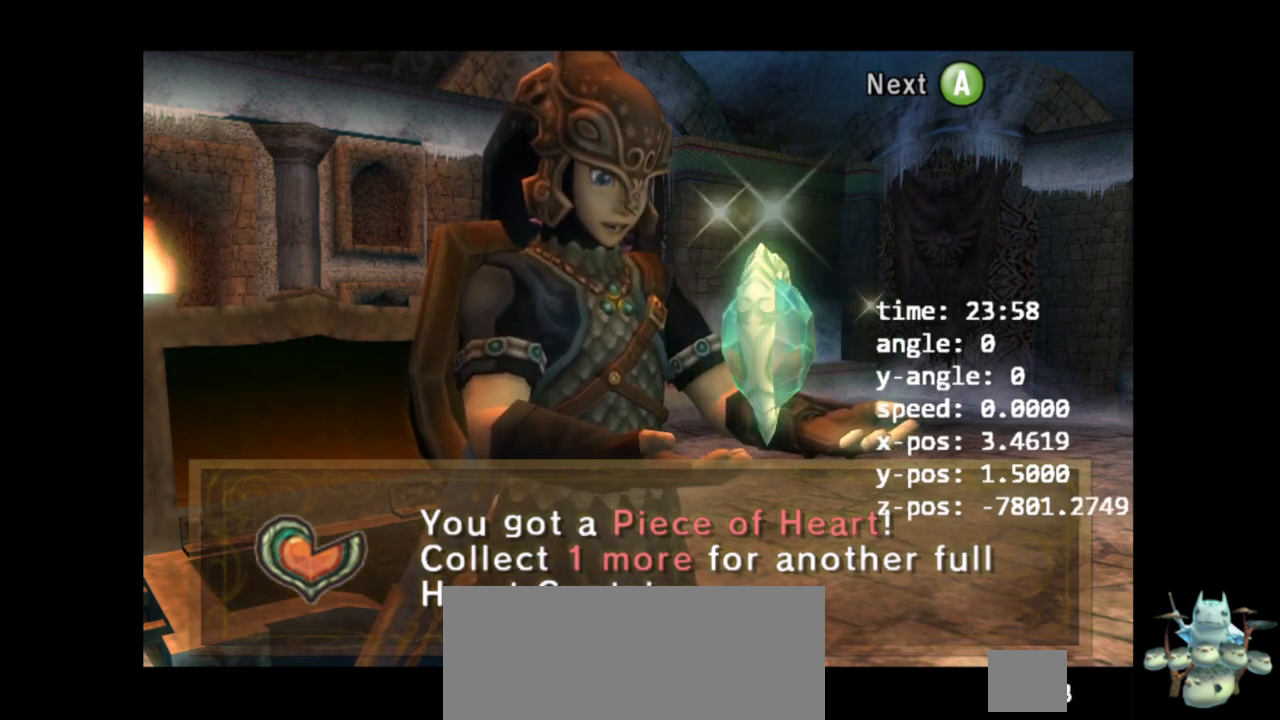
Gameplay with a controller (Nintendo layout); each line is a JSON object with the inputs held at the frame after it. "events" lists button and stick changes between this image and that frame as [ms after this image, input, new state], when the widget could be followed in between. Not read: L3 R3.
{"buttons": ["L1"], "left_stick": "center", "right_stick": "center", "events": [[167, "A", "down"], [333, "A", "up"], [500, "L1", "down"]]}
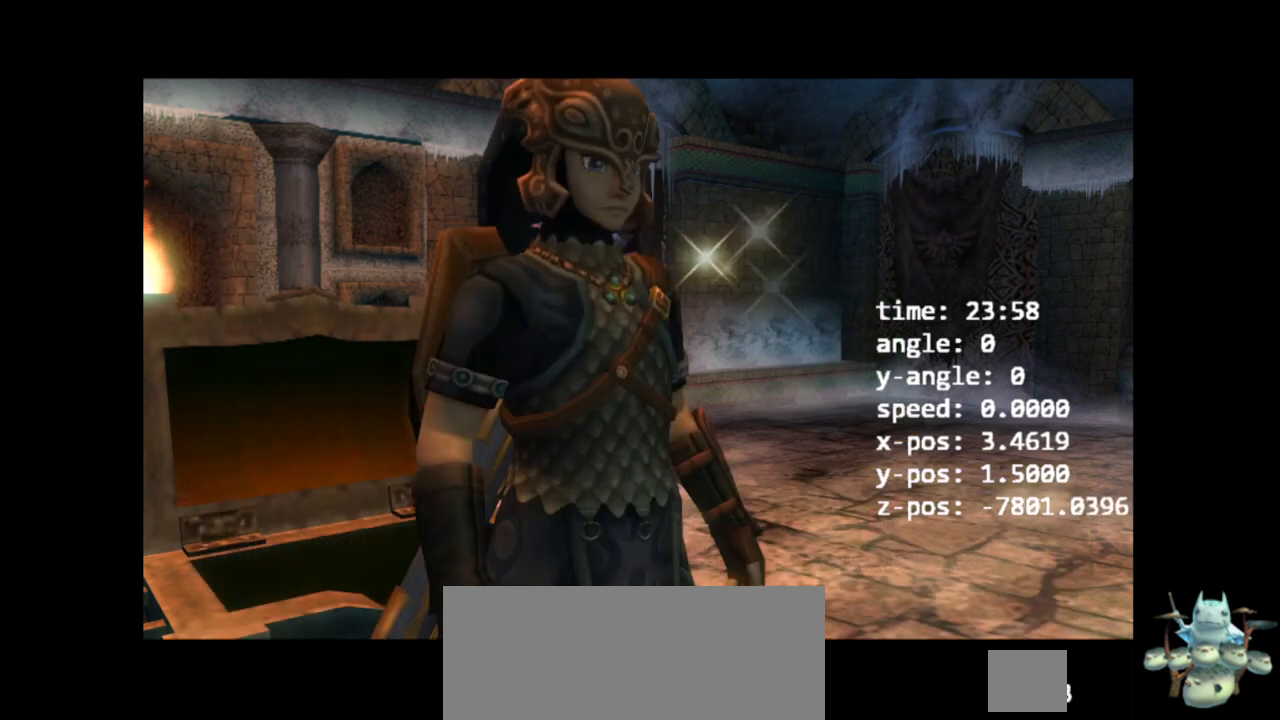
{"buttons": ["L1"], "left_stick": "center", "right_stick": "center", "events": []}
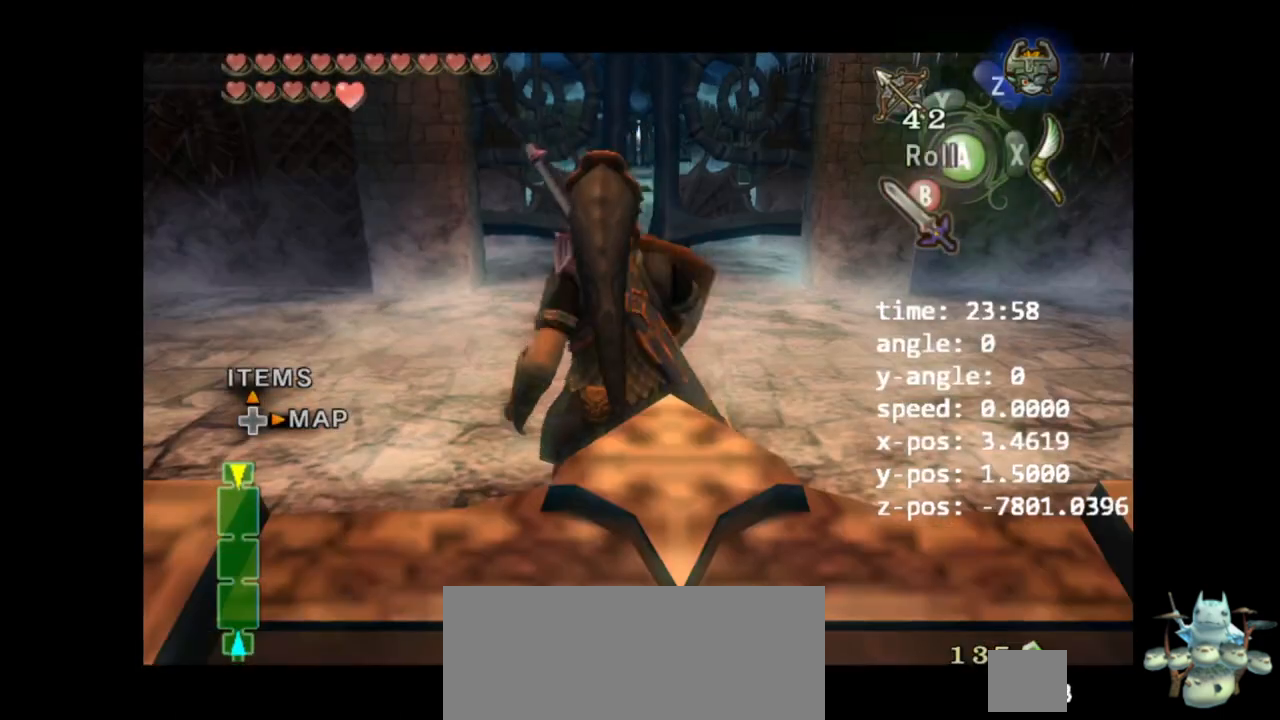
{"buttons": ["Z"], "left_stick": "up", "right_stick": "center", "events": [[67, "L1", "up"], [67, "R1", "down"], [67, "Y", "down"], [67, "left_stick", "up"], [200, "R1", "up"], [233, "Y", "up"], [400, "Z", "down"]]}
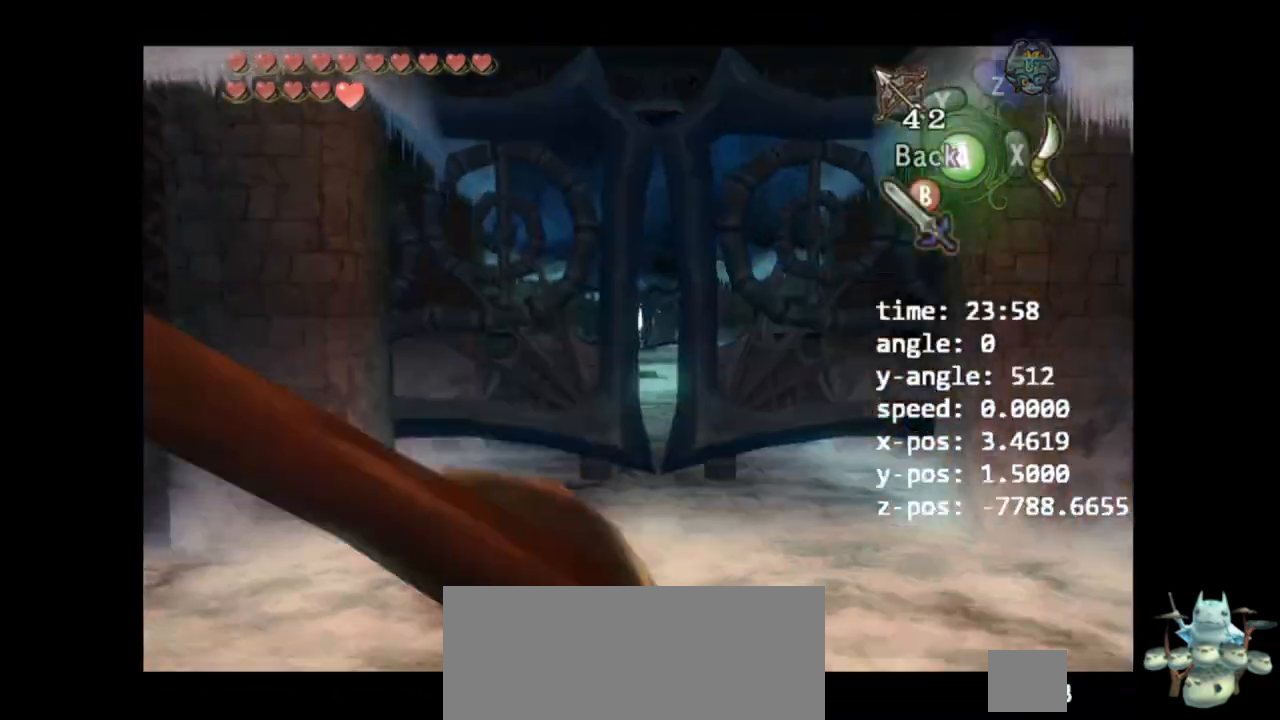
{"buttons": [], "left_stick": "center", "right_stick": "center", "events": [[333, "Z", "up"], [333, "left_stick", "center"]]}
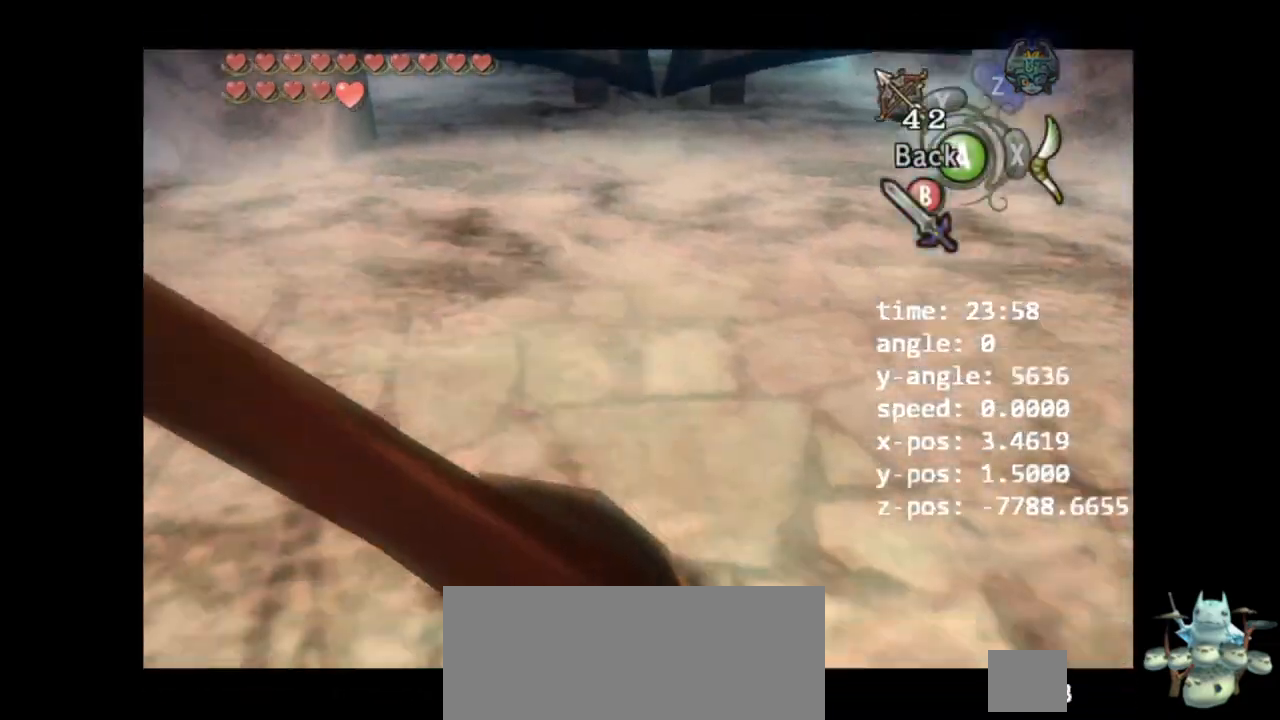
{"buttons": [], "left_stick": "up", "right_stick": "center", "events": [[33, "A", "down"], [167, "A", "up"], [200, "A", "down"], [200, "left_stick", "up"], [233, "A", "up"], [233, "B", "down"], [433, "B", "up"]]}